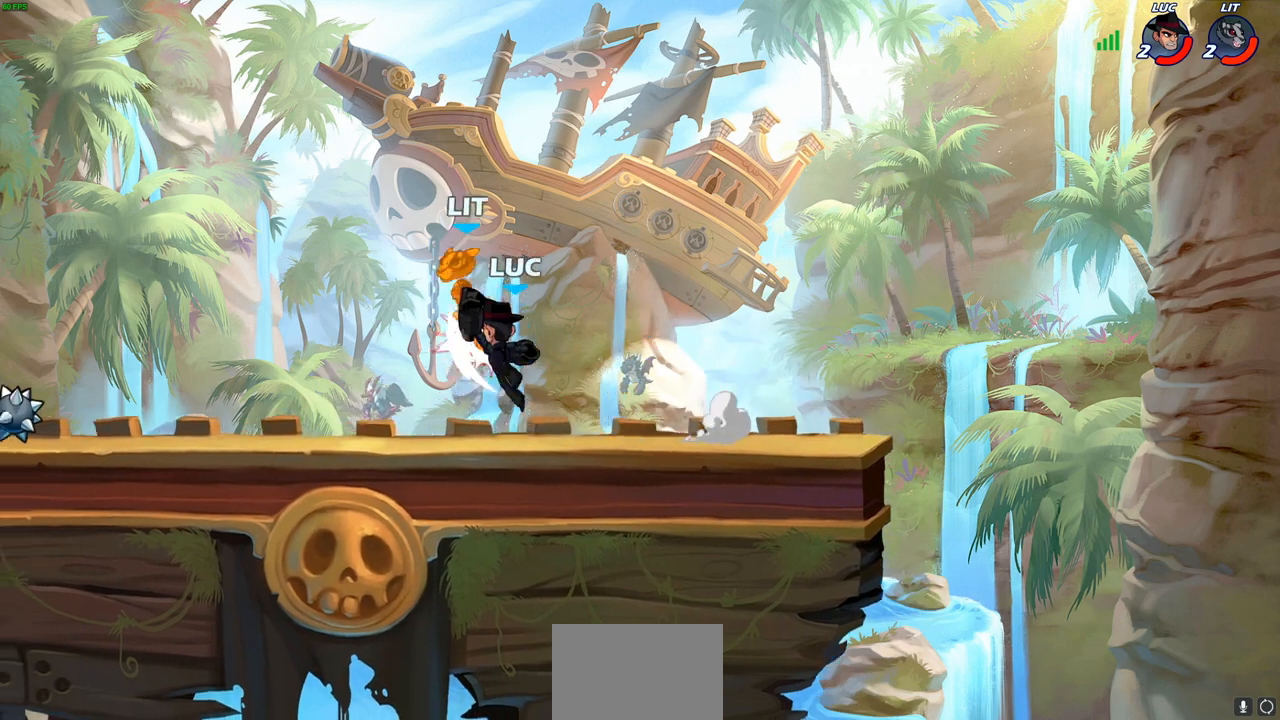
Gameplay with a controller (PlayStation layout); each line is a JSON object with the inputs held at the frame after it. "events" lists button and stick changes between this image and that frame as [ms after this image, input, new state], when the widget could be followed in between.
{"buttons": ["R1", "R2"], "left_stick": "center", "right_stick": "center", "events": [[67, "left_stick", "center"], [317, "R2", "down"], [333, "R1", "down"]]}
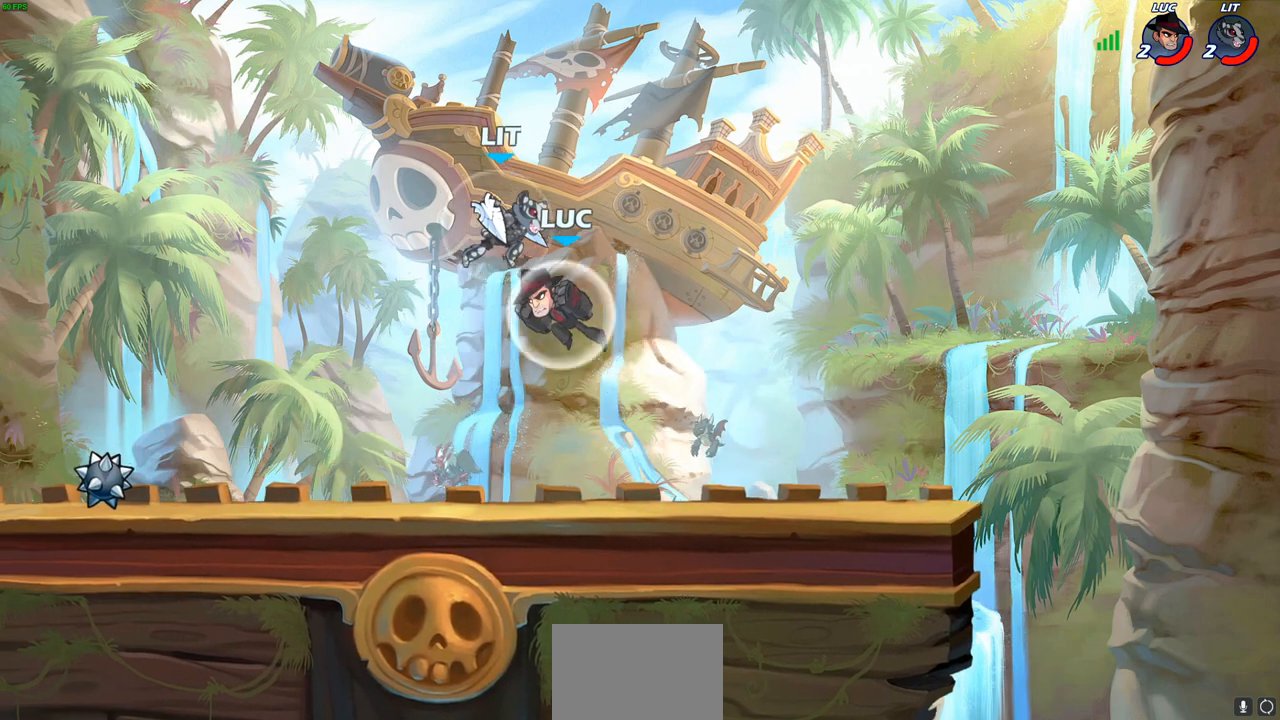
{"buttons": [], "left_stick": "center", "right_stick": "center", "events": [[50, "left_stick", "right"], [83, "SQUARE", "down"], [167, "R1", "up"], [167, "R2", "up"], [217, "left_stick", "center"], [350, "SQUARE", "up"]]}
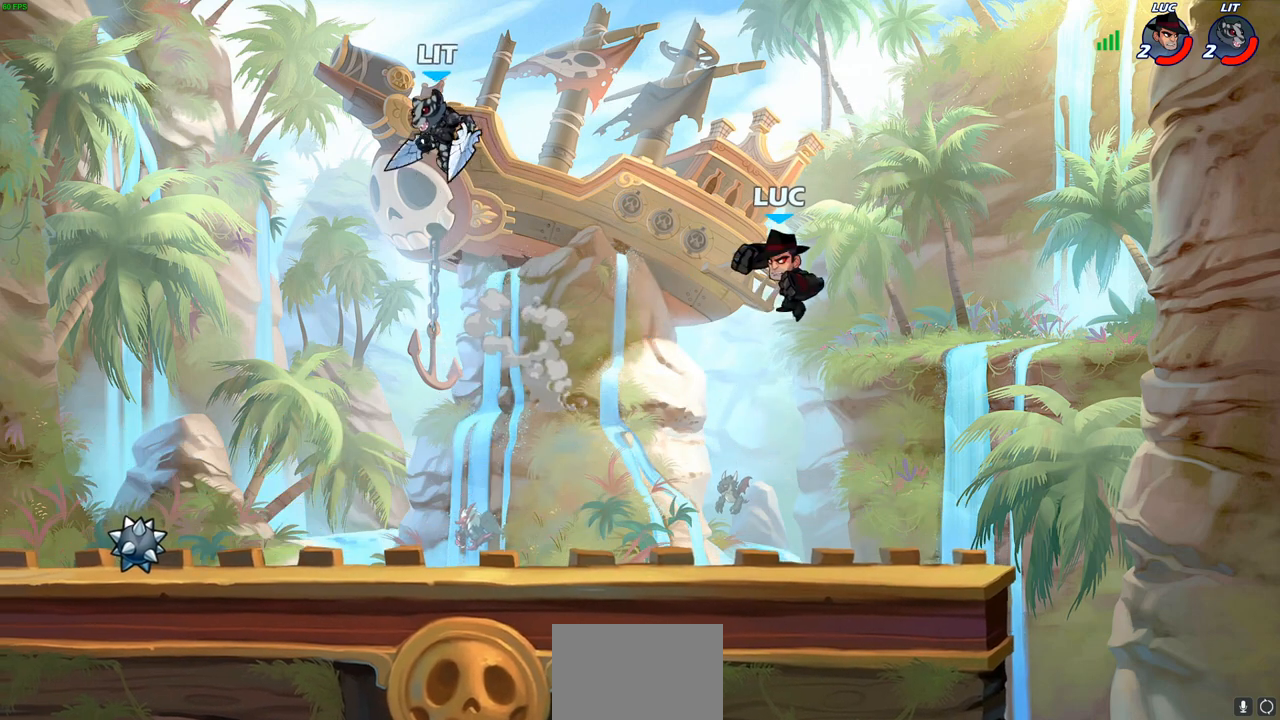
{"buttons": [], "left_stick": "center", "right_stick": "center", "events": [[83, "left_stick", "up-left"], [183, "left_stick", "down-left"], [333, "left_stick", "left"], [367, "R1", "down"], [433, "R1", "up"], [467, "left_stick", "center"]]}
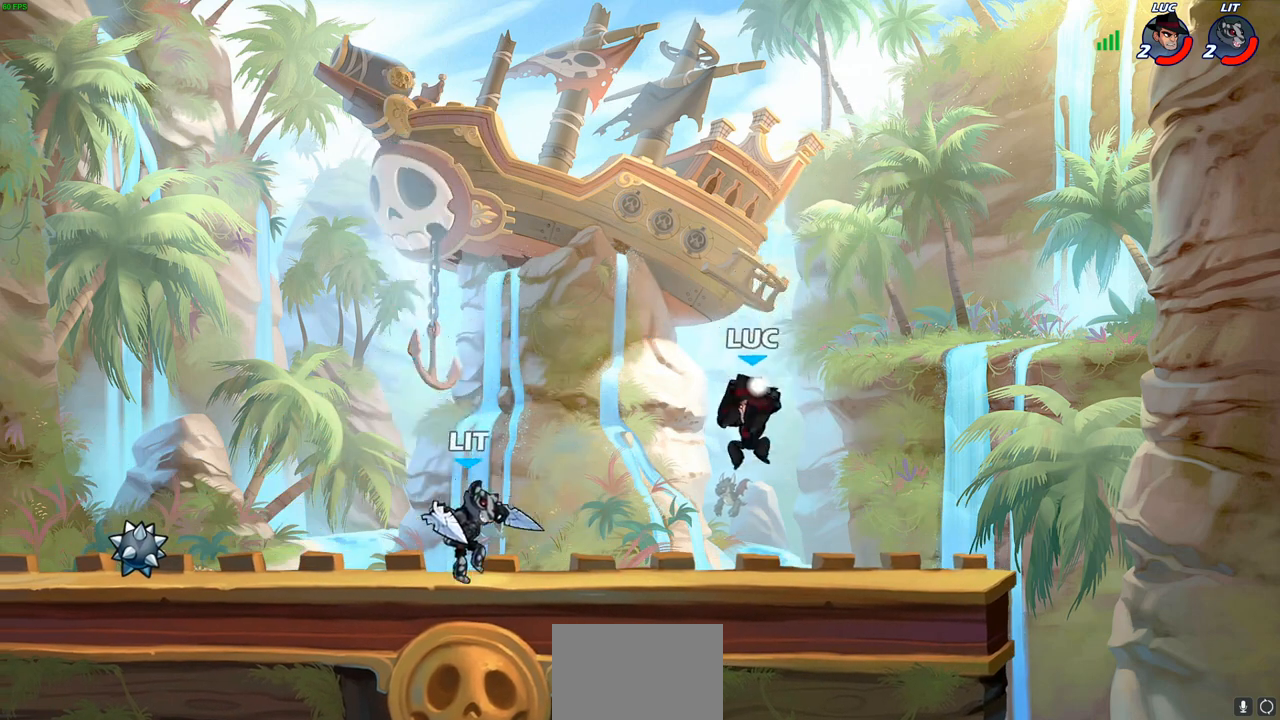
{"buttons": ["R1"], "left_stick": "center", "right_stick": "center", "events": [[250, "left_stick", "left"], [300, "R2", "down"], [317, "R1", "down"], [417, "R1", "up"], [417, "R2", "up"], [467, "left_stick", "center"], [483, "R1", "down"]]}
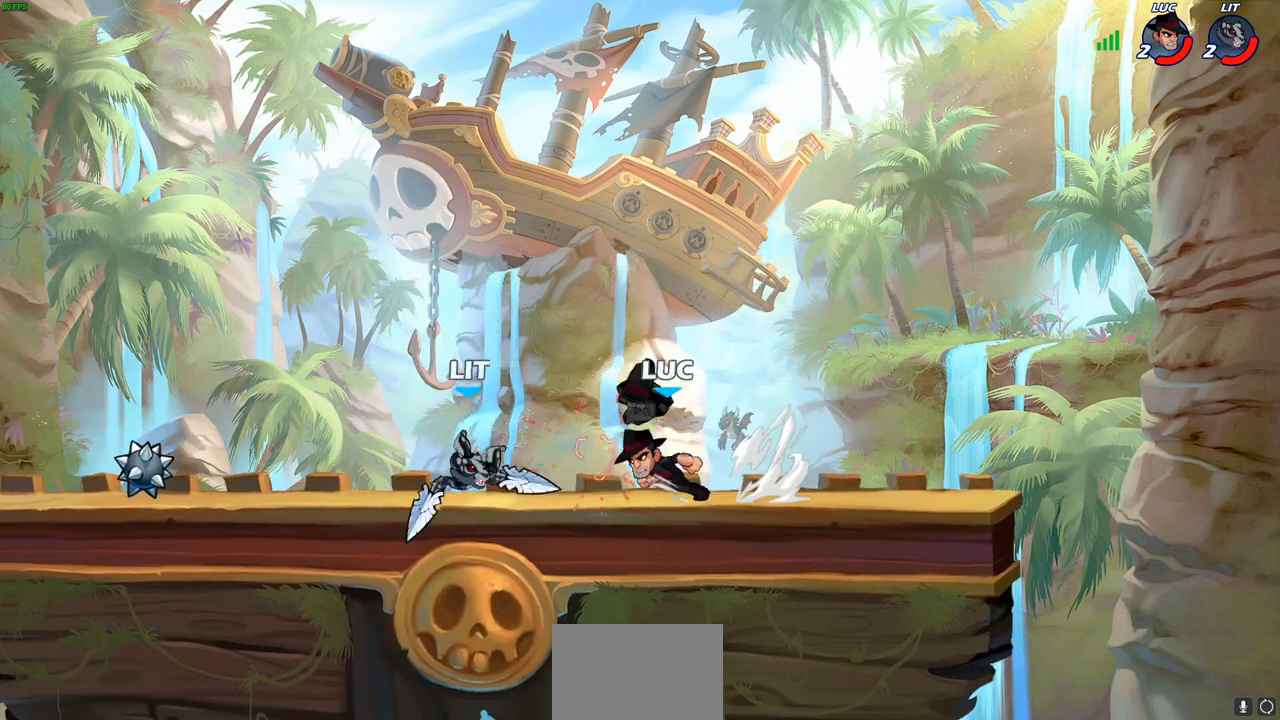
{"buttons": [], "left_stick": "center", "right_stick": "center", "events": [[67, "SQUARE", "down"], [83, "R1", "up"], [150, "SQUARE", "up"], [233, "SQUARE", "down"], [300, "SQUARE", "up"], [383, "SQUARE", "down"], [467, "SQUARE", "up"]]}
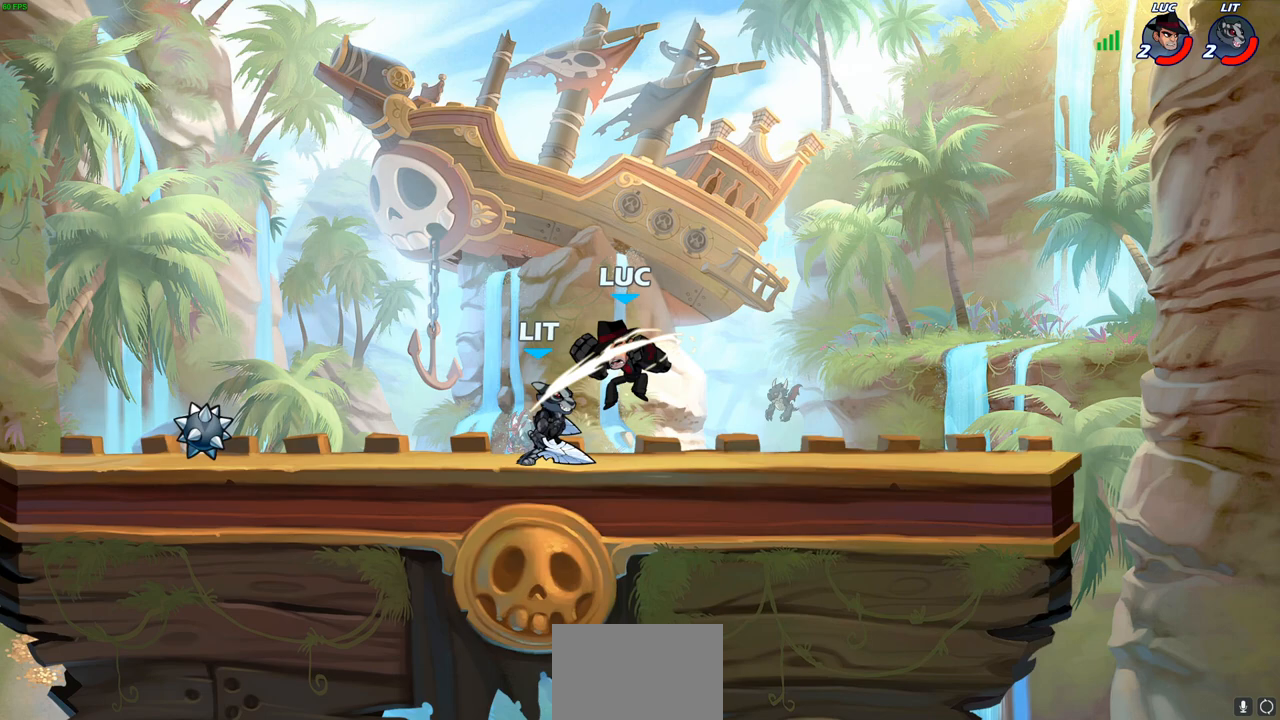
{"buttons": ["R2"], "left_stick": "up", "right_stick": "center", "events": [[50, "left_stick", "up"], [233, "CROSS", "down"], [317, "R2", "down"], [367, "R1", "down"], [400, "CROSS", "up"], [417, "R1", "up"]]}
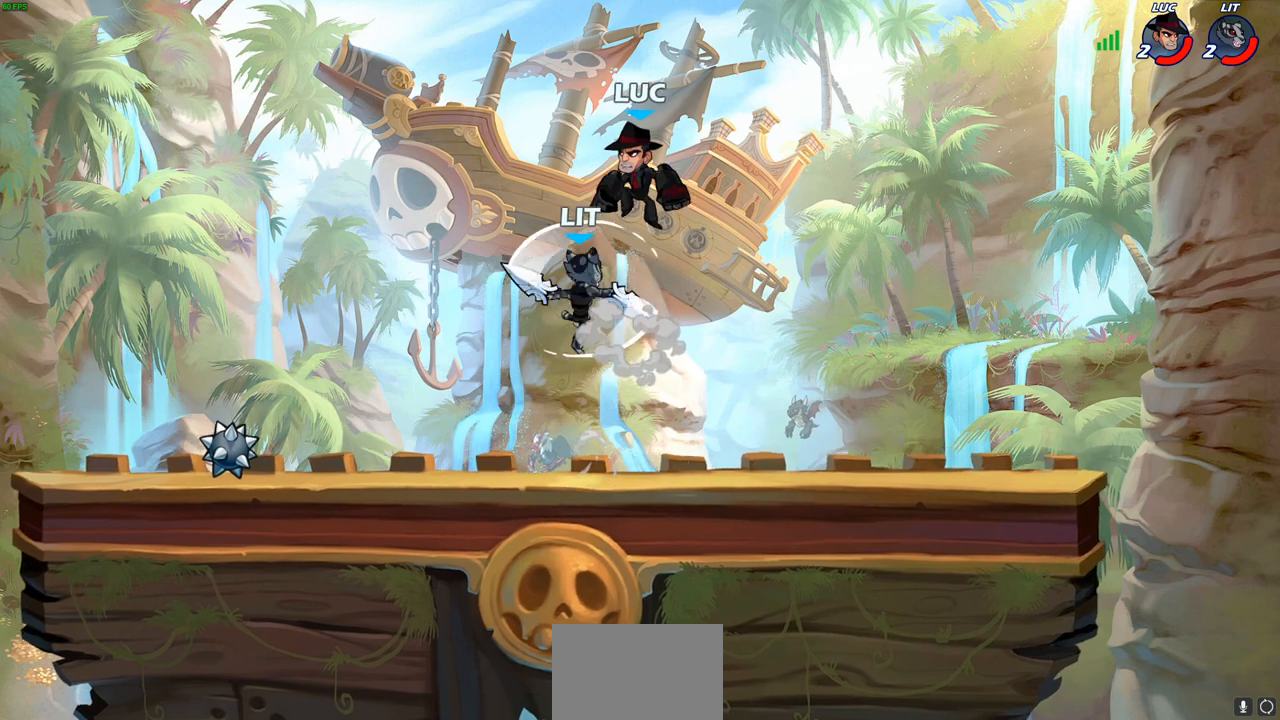
{"buttons": ["CROSS"], "left_stick": "up-right", "right_stick": "center", "events": [[50, "R1", "down"], [150, "R1", "up"], [150, "R2", "up"], [150, "left_stick", "up-left"], [350, "CROSS", "down"], [500, "left_stick", "up-right"]]}
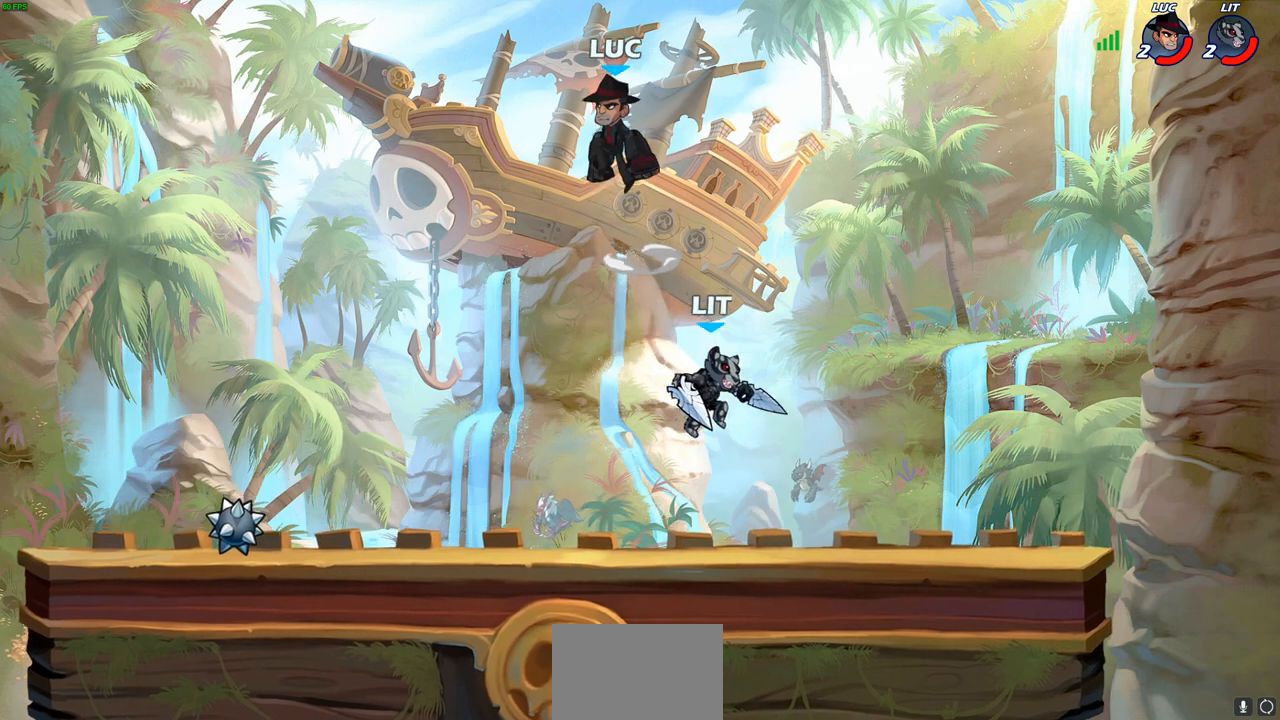
{"buttons": ["CIRCLE"], "left_stick": "down-right", "right_stick": "center", "events": [[17, "CROSS", "up"], [200, "left_stick", "down-right"], [283, "left_stick", "down"], [417, "left_stick", "down-right"], [483, "CIRCLE", "down"]]}
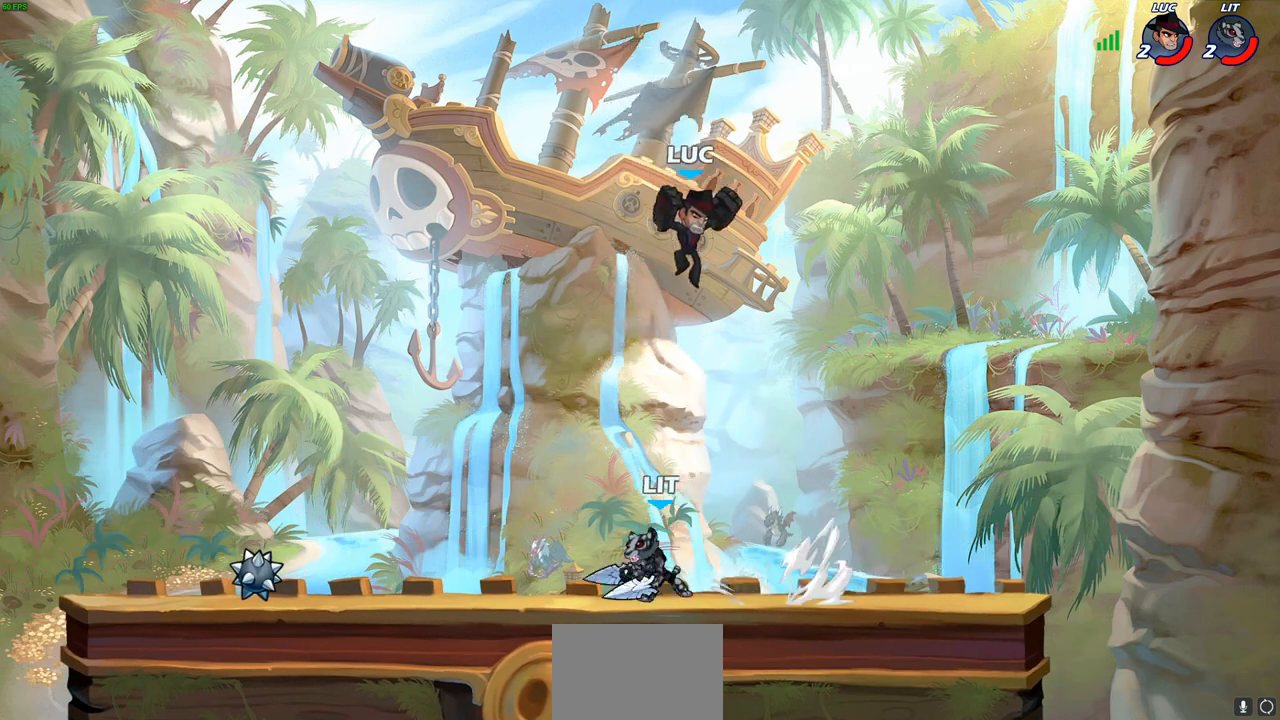
{"buttons": ["CIRCLE"], "left_stick": "down-left", "right_stick": "center", "events": [[167, "left_stick", "right"], [417, "left_stick", "down-left"]]}
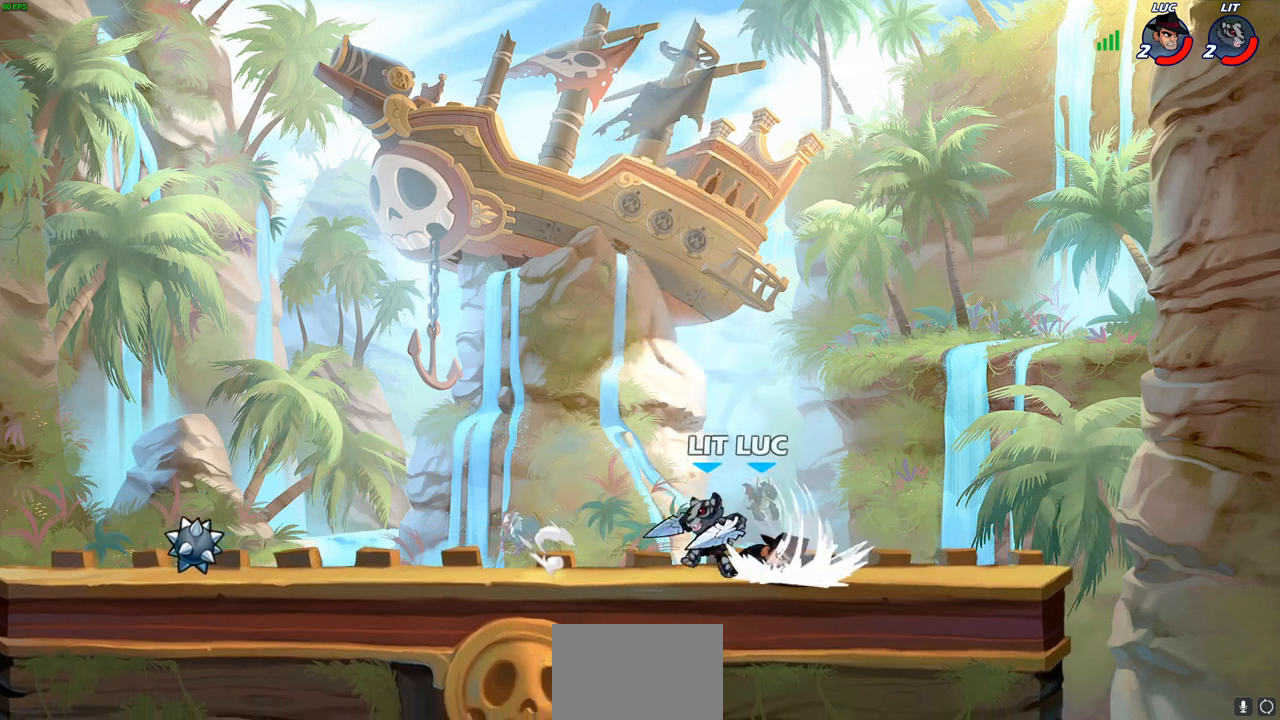
{"buttons": ["R2"], "left_stick": "left", "right_stick": "center", "events": [[150, "CIRCLE", "up"], [200, "left_stick", "center"], [317, "left_stick", "left"], [433, "R2", "down"]]}
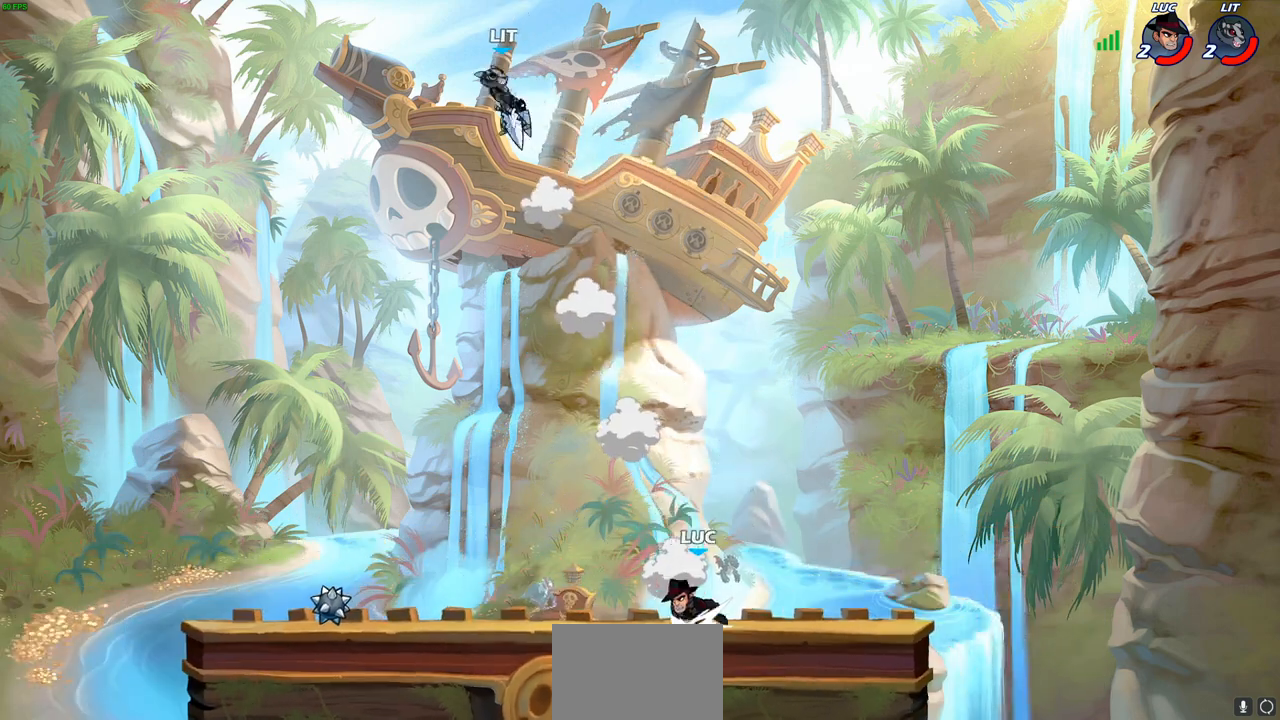
{"buttons": ["CROSS"], "left_stick": "left", "right_stick": "center", "events": [[150, "R2", "up"], [433, "CROSS", "down"]]}
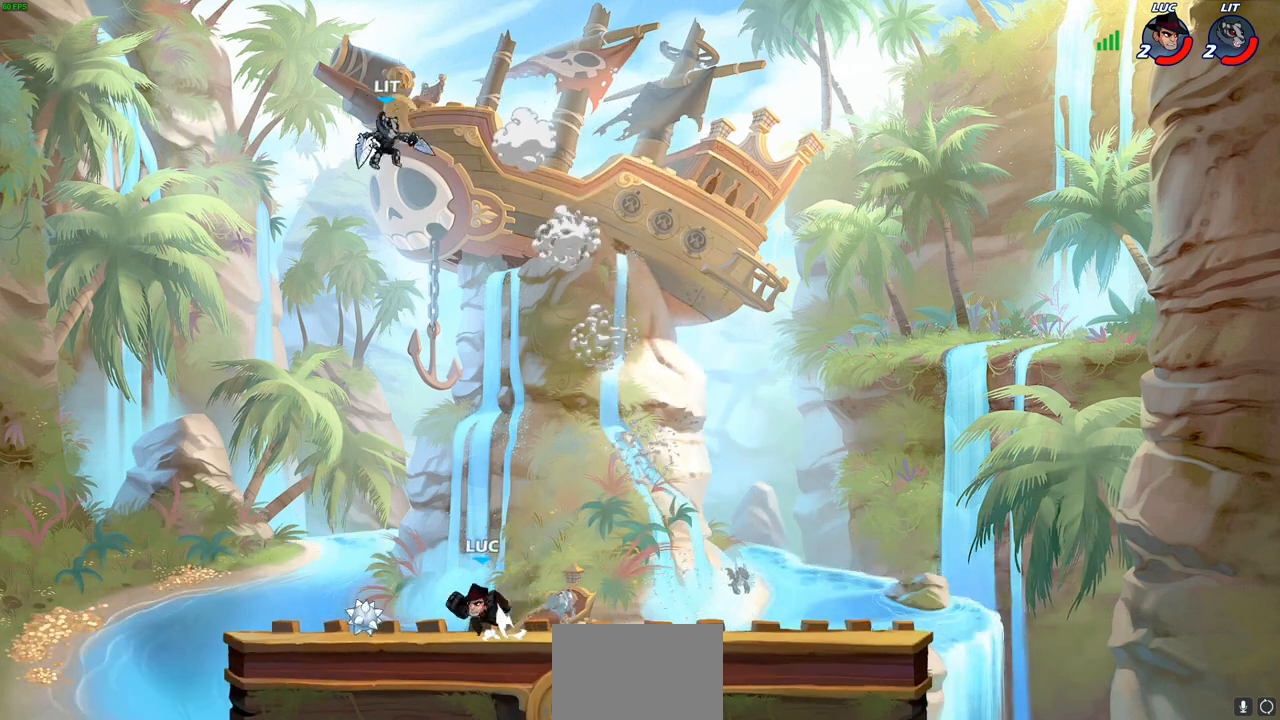
{"buttons": ["CIRCLE", "R2"], "left_stick": "right", "right_stick": "center", "events": [[133, "CROSS", "up"], [300, "left_stick", "right"], [317, "R2", "down"], [350, "CIRCLE", "down"]]}
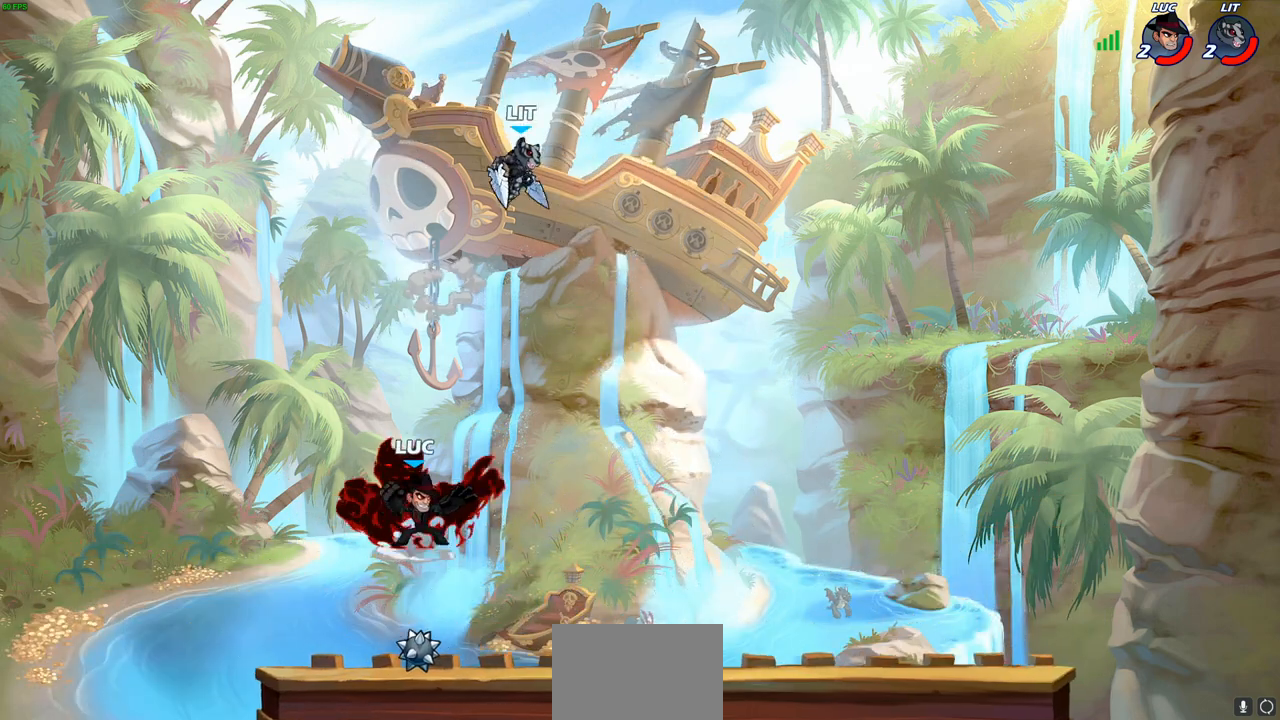
{"buttons": ["CIRCLE", "R2"], "left_stick": "center", "right_stick": "center", "events": [[83, "left_stick", "center"]]}
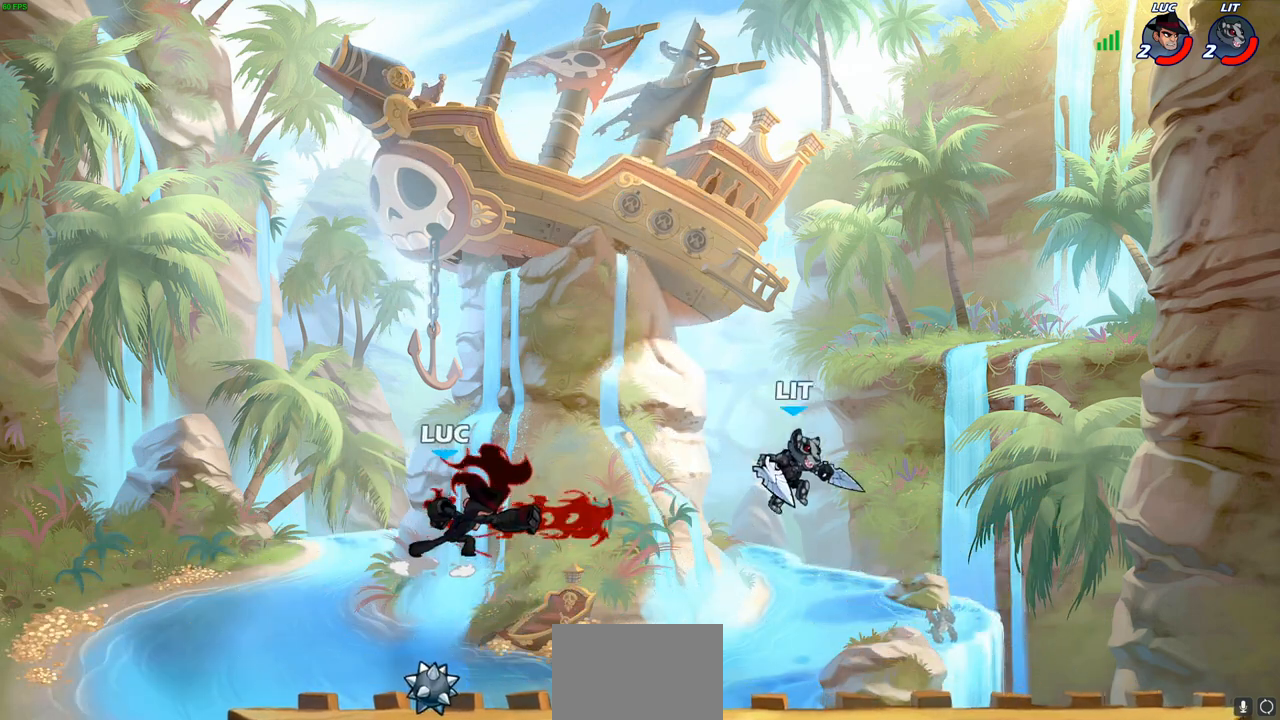
{"buttons": [], "left_stick": "up-right", "right_stick": "center", "events": [[17, "CIRCLE", "up"], [50, "R2", "up"], [67, "left_stick", "left"], [300, "CROSS", "down"], [400, "left_stick", "up-right"], [483, "CROSS", "up"]]}
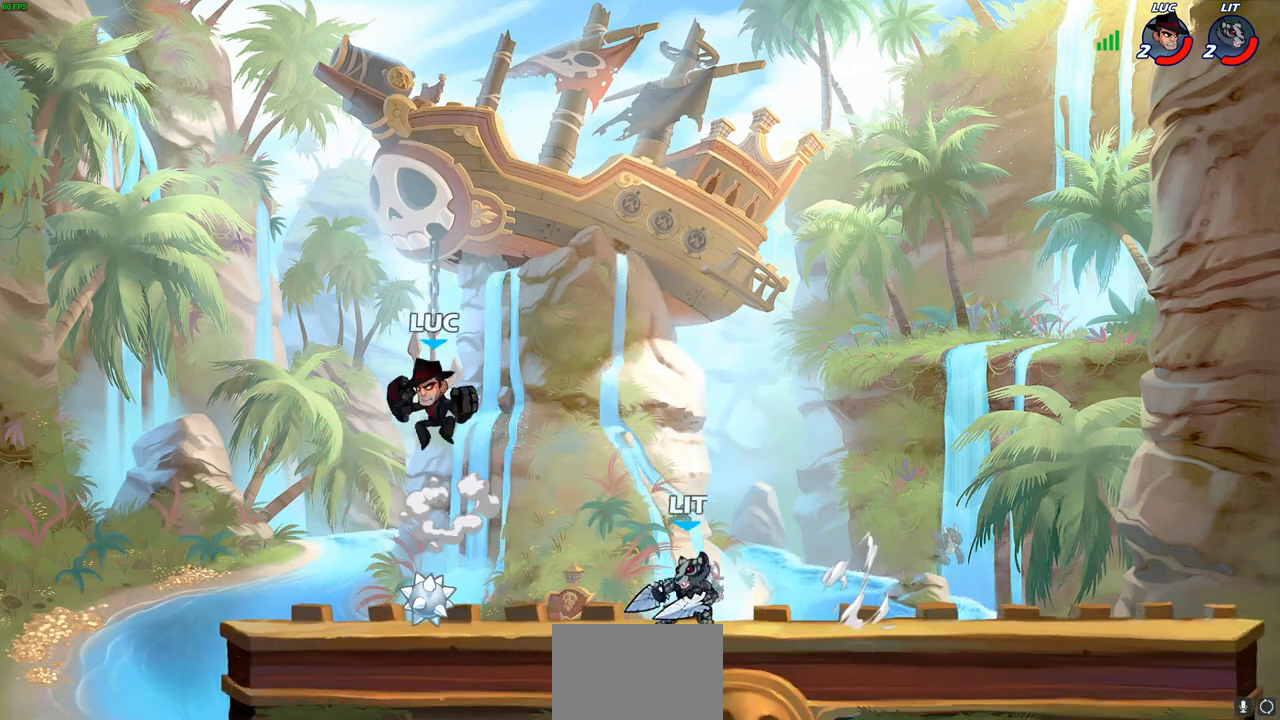
{"buttons": [], "left_stick": "left", "right_stick": "center", "events": [[100, "left_stick", "down-right"], [217, "left_stick", "down-left"], [467, "left_stick", "left"]]}
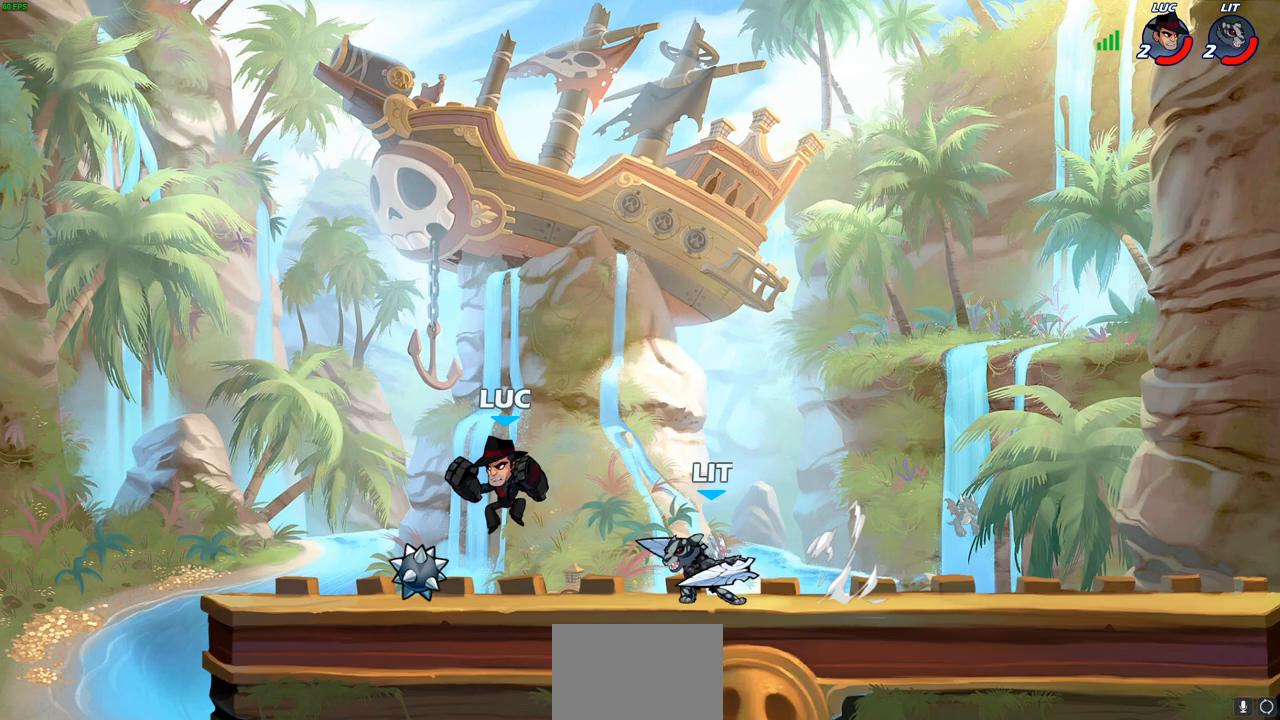
{"buttons": [], "left_stick": "left", "right_stick": "center", "events": []}
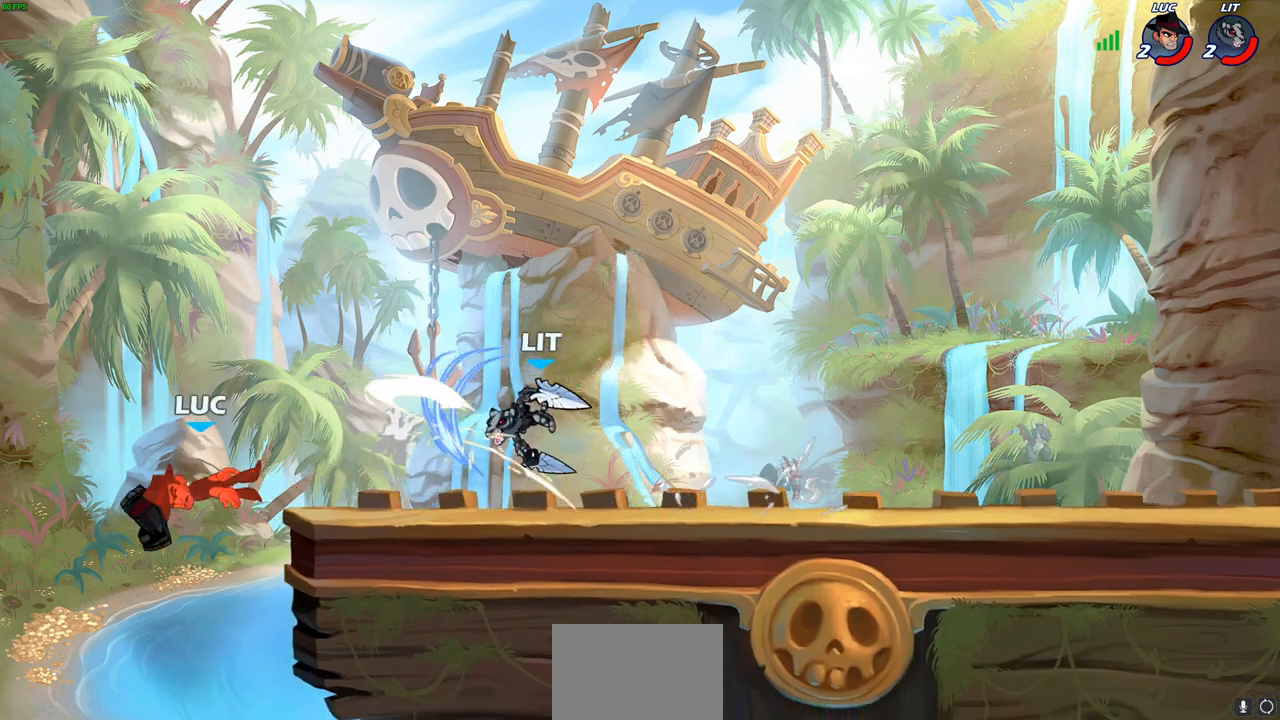
{"buttons": ["L2"], "left_stick": "right", "right_stick": "center", "events": [[67, "left_stick", "up-right"], [217, "left_stick", "right"], [367, "L2", "down"]]}
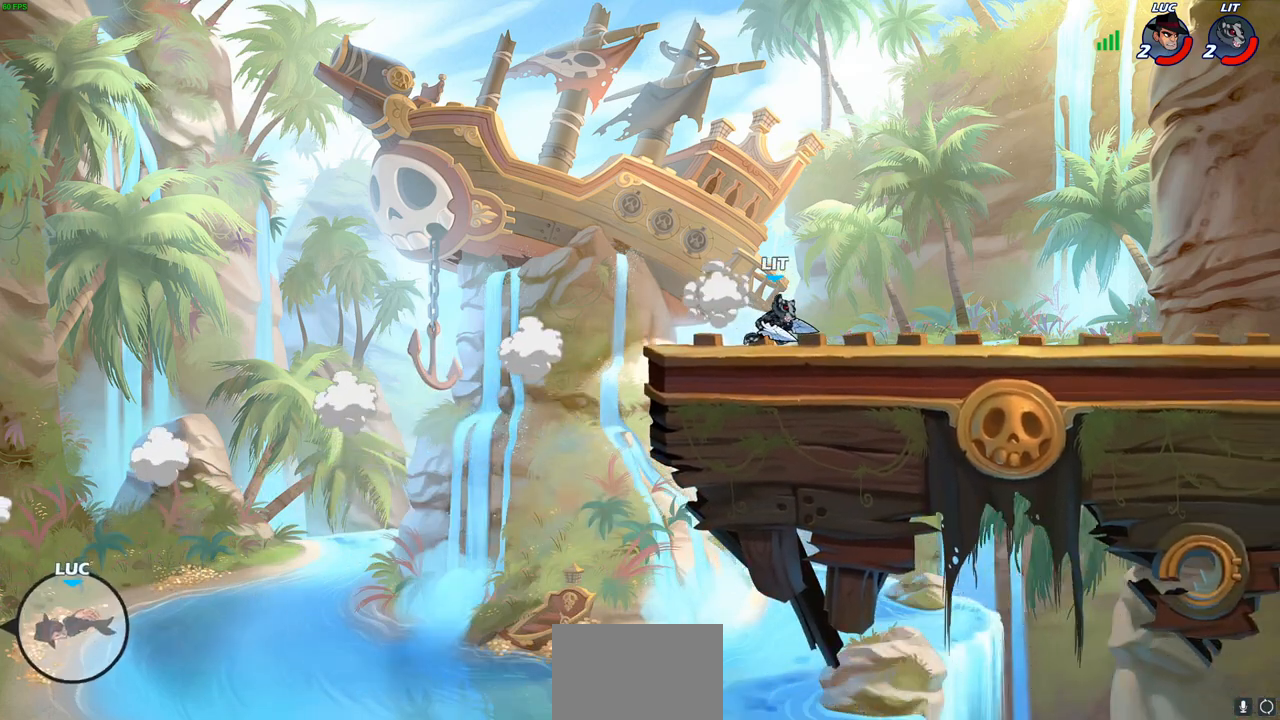
{"buttons": [], "left_stick": "right", "right_stick": "center", "events": [[67, "L2", "up"]]}
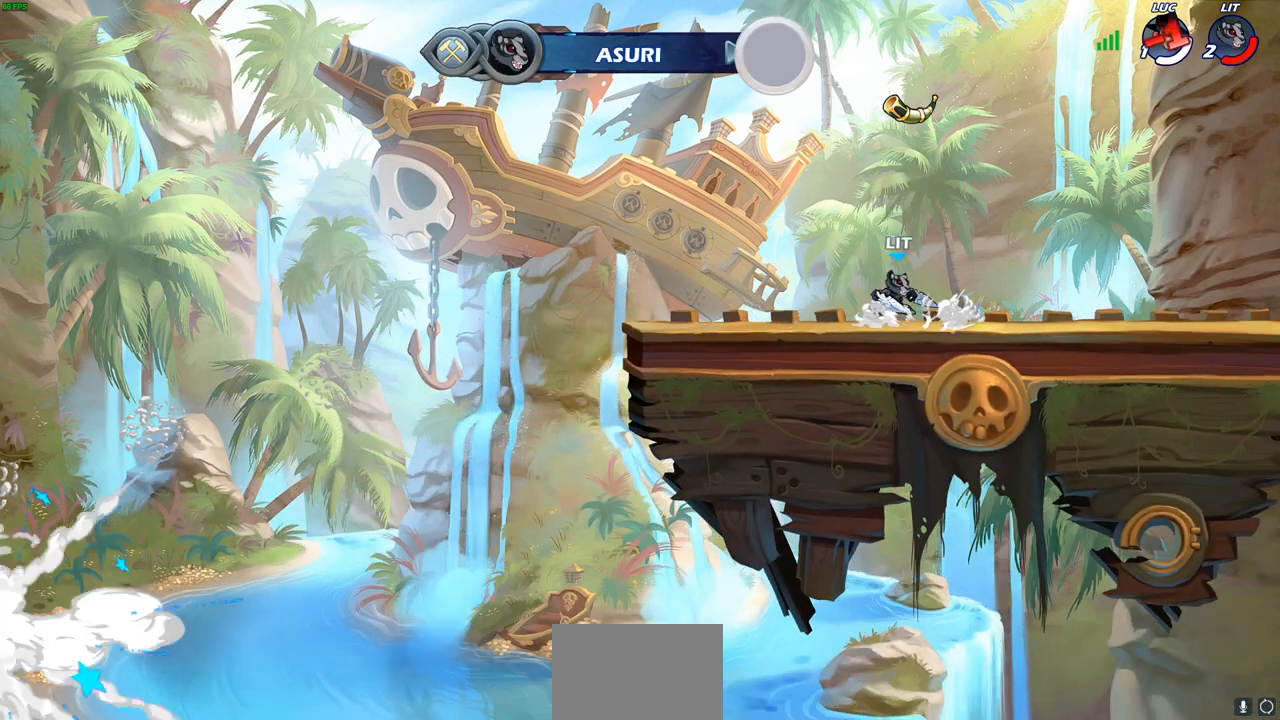
{"buttons": [], "left_stick": "center", "right_stick": "center", "events": [[33, "left_stick", "center"]]}
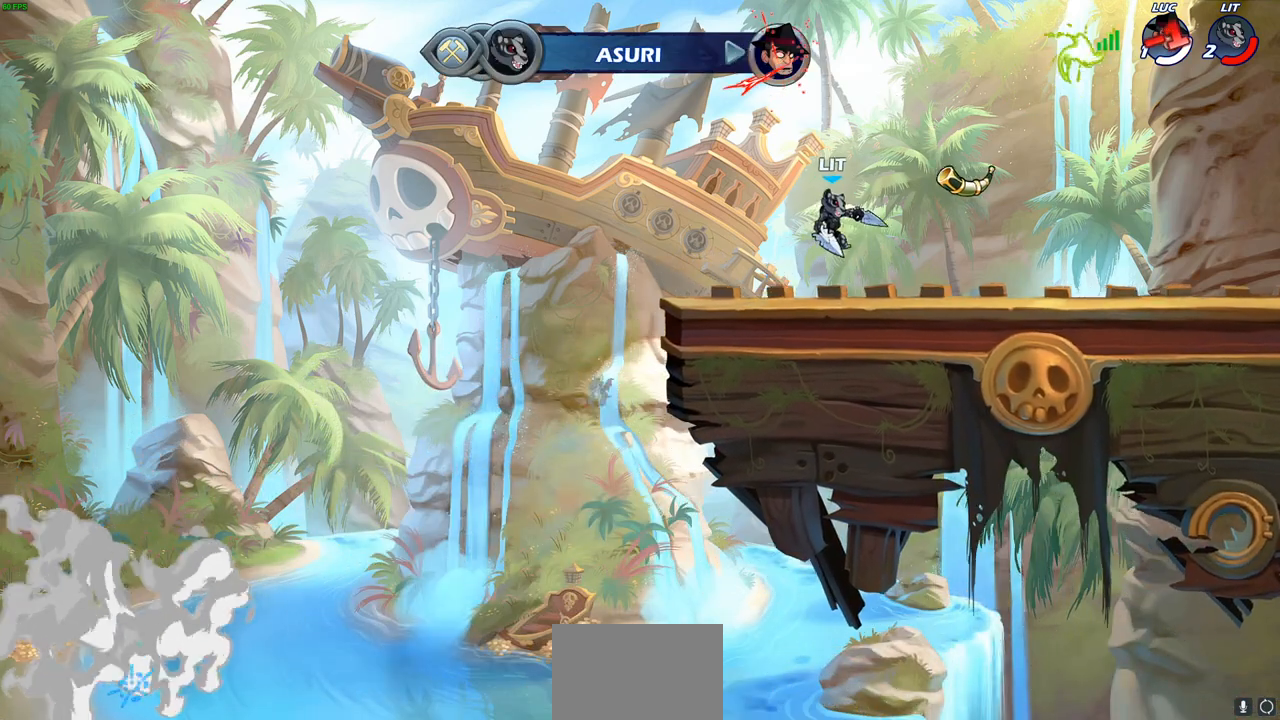
{"buttons": [], "left_stick": "center", "right_stick": "center", "events": []}
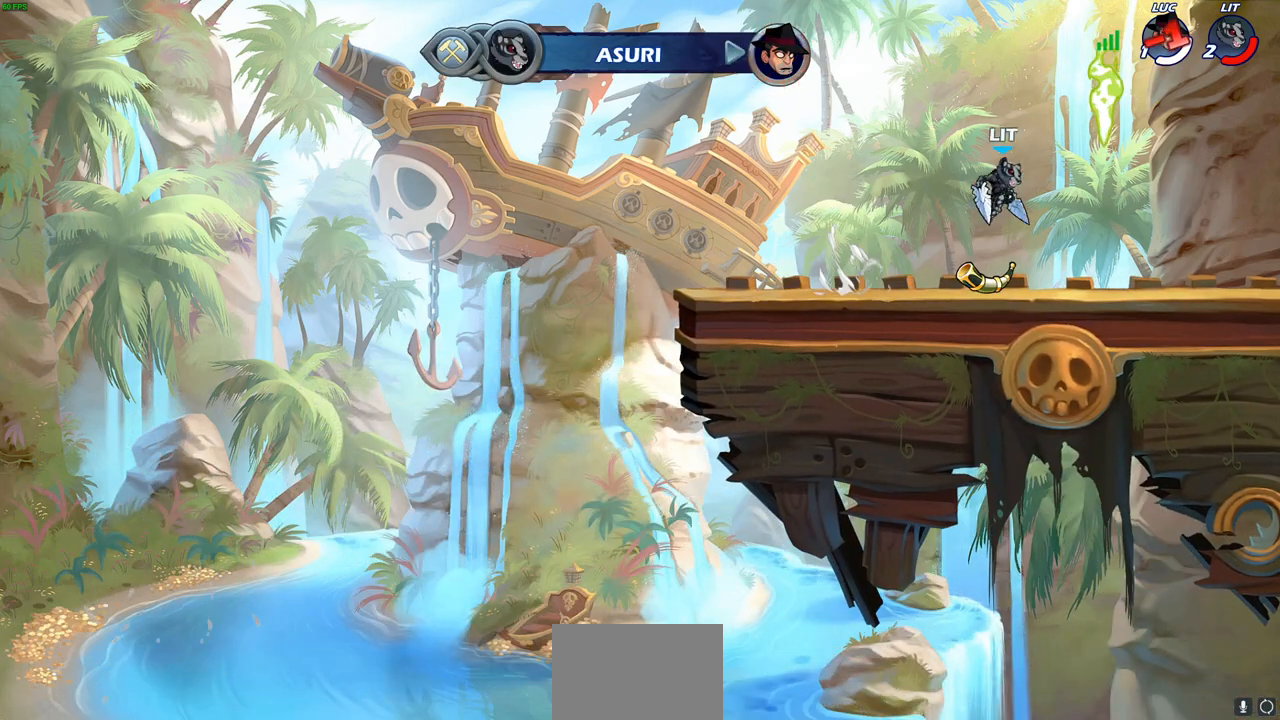
{"buttons": [], "left_stick": "center", "right_stick": "center", "events": []}
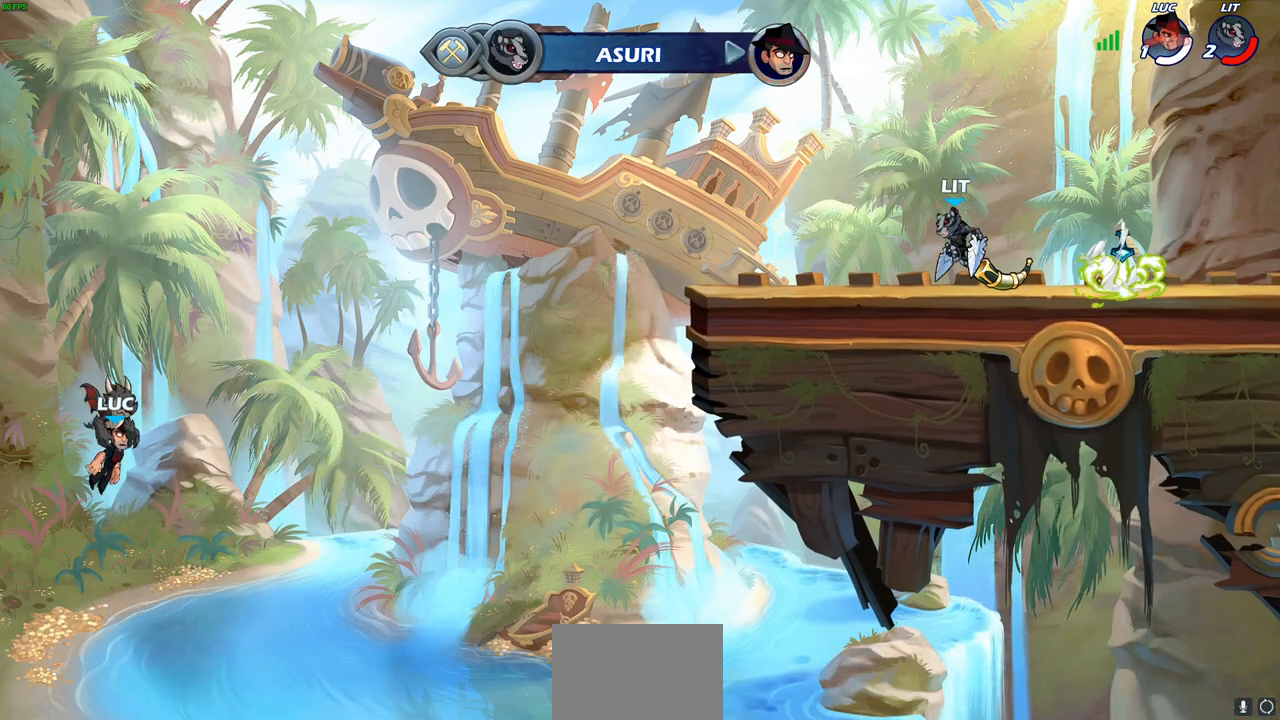
{"buttons": [], "left_stick": "center", "right_stick": "center", "events": []}
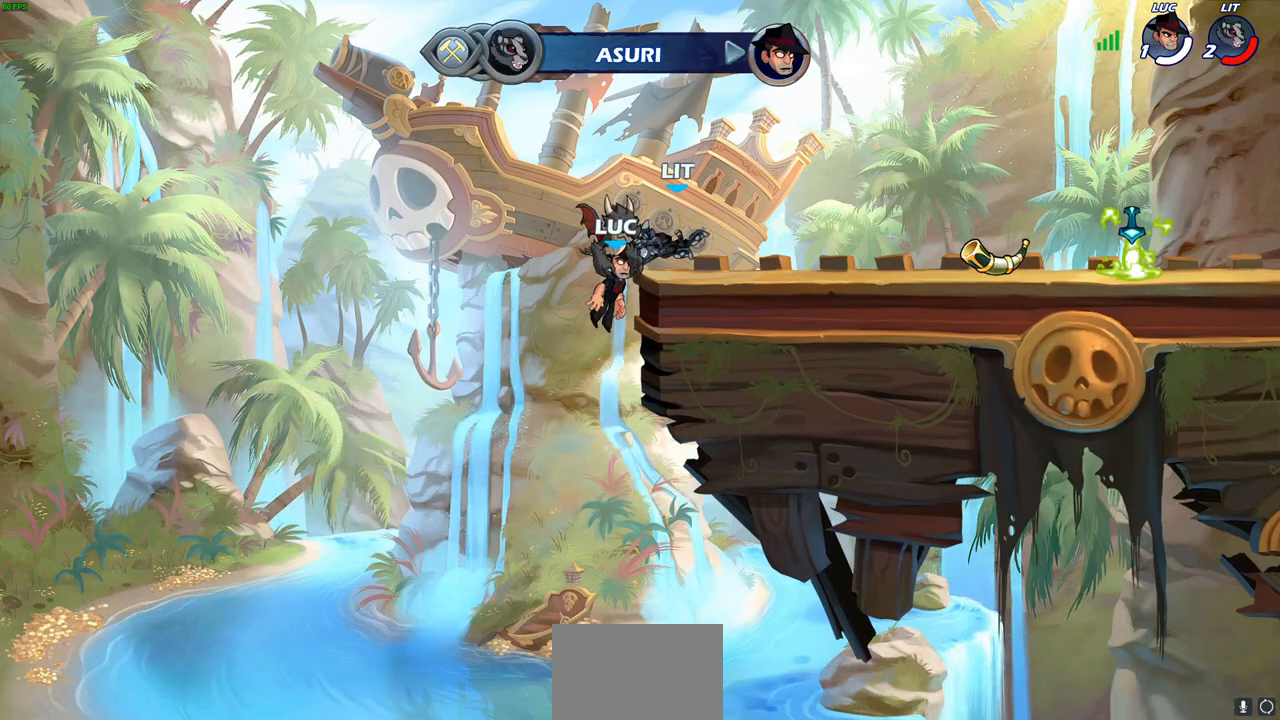
{"buttons": [], "left_stick": "center", "right_stick": "center", "events": []}
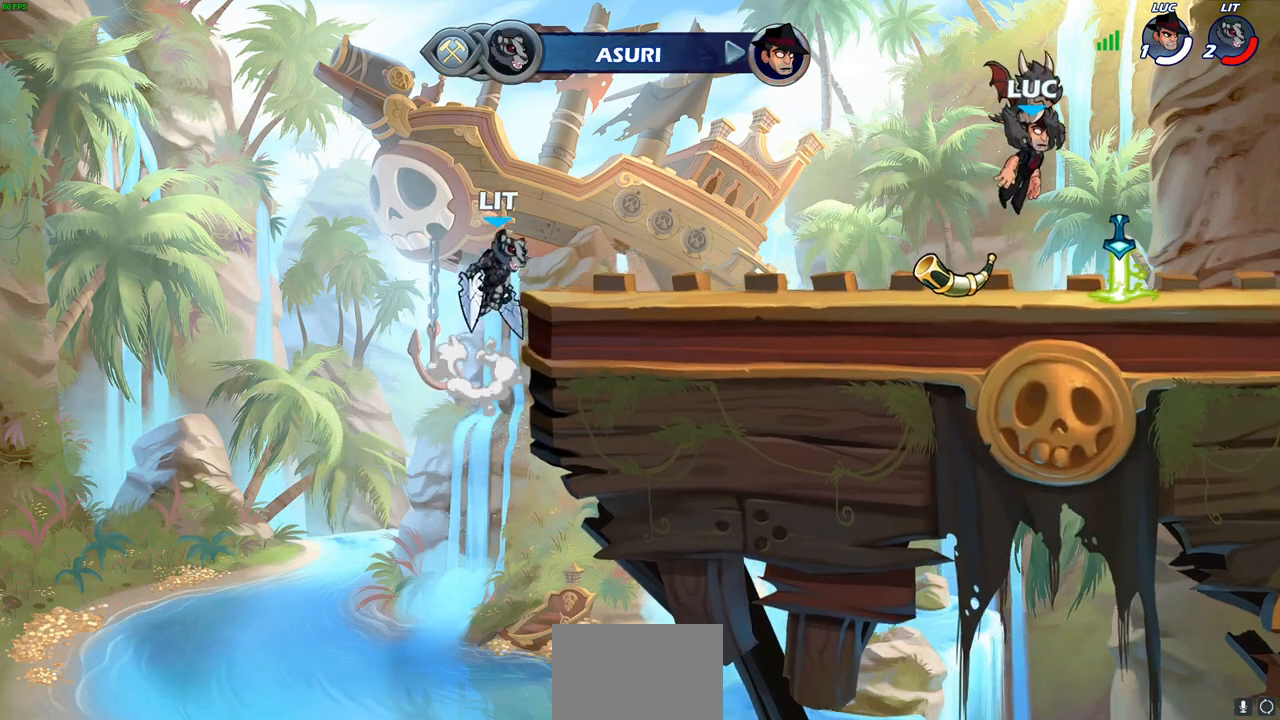
{"buttons": ["SELECT"], "left_stick": "center", "right_stick": "center", "events": [[433, "SELECT", "down"]]}
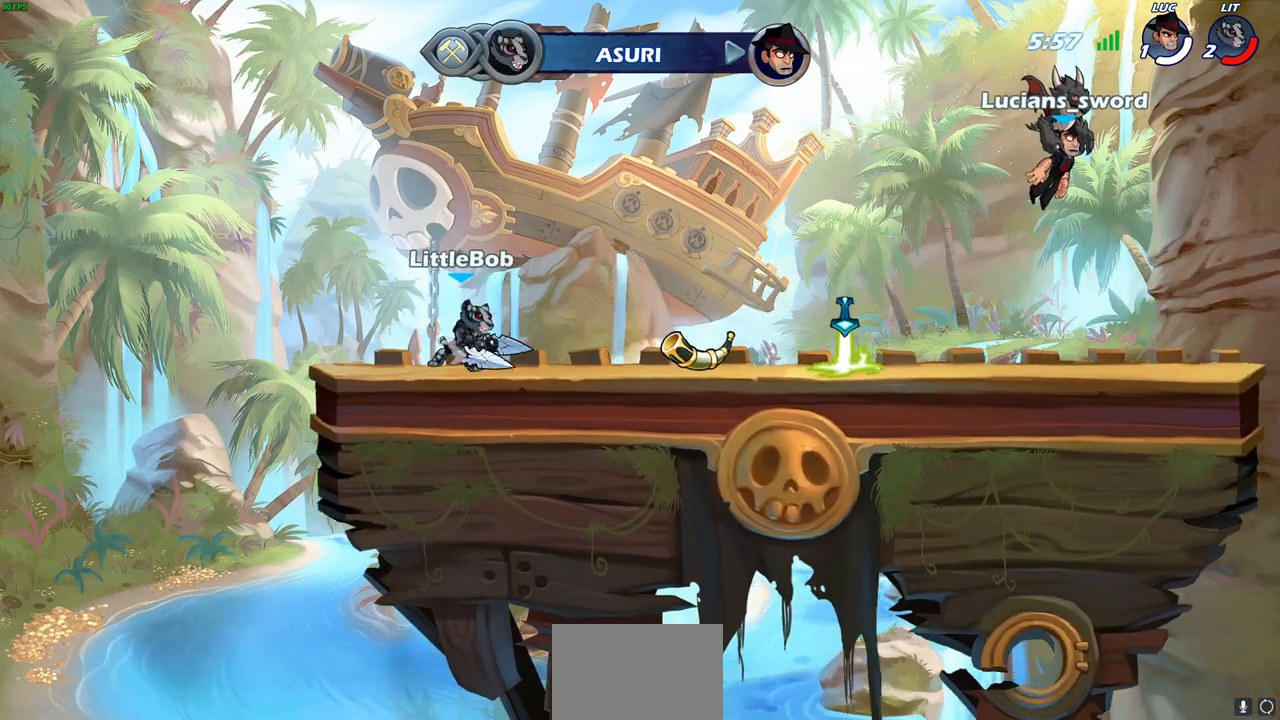
{"buttons": ["SELECT"], "left_stick": "center", "right_stick": "center", "events": []}
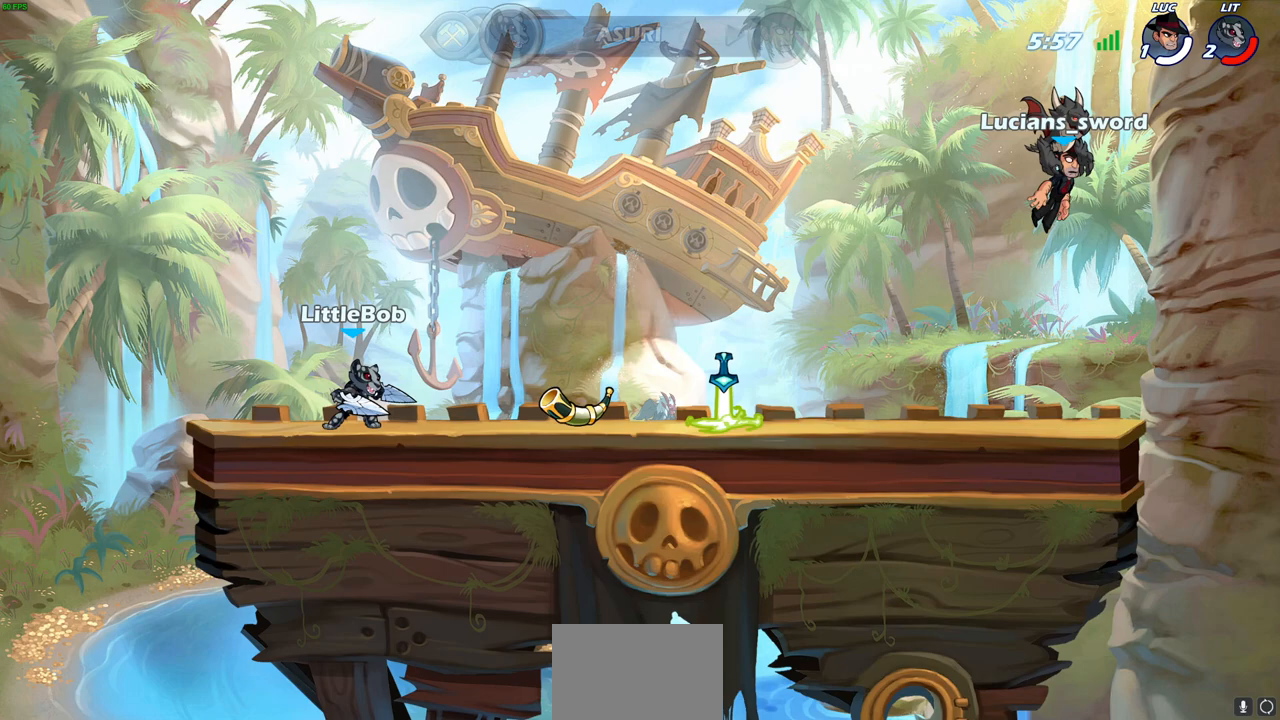
{"buttons": [], "left_stick": "center", "right_stick": "center", "events": [[83, "SELECT", "up"]]}
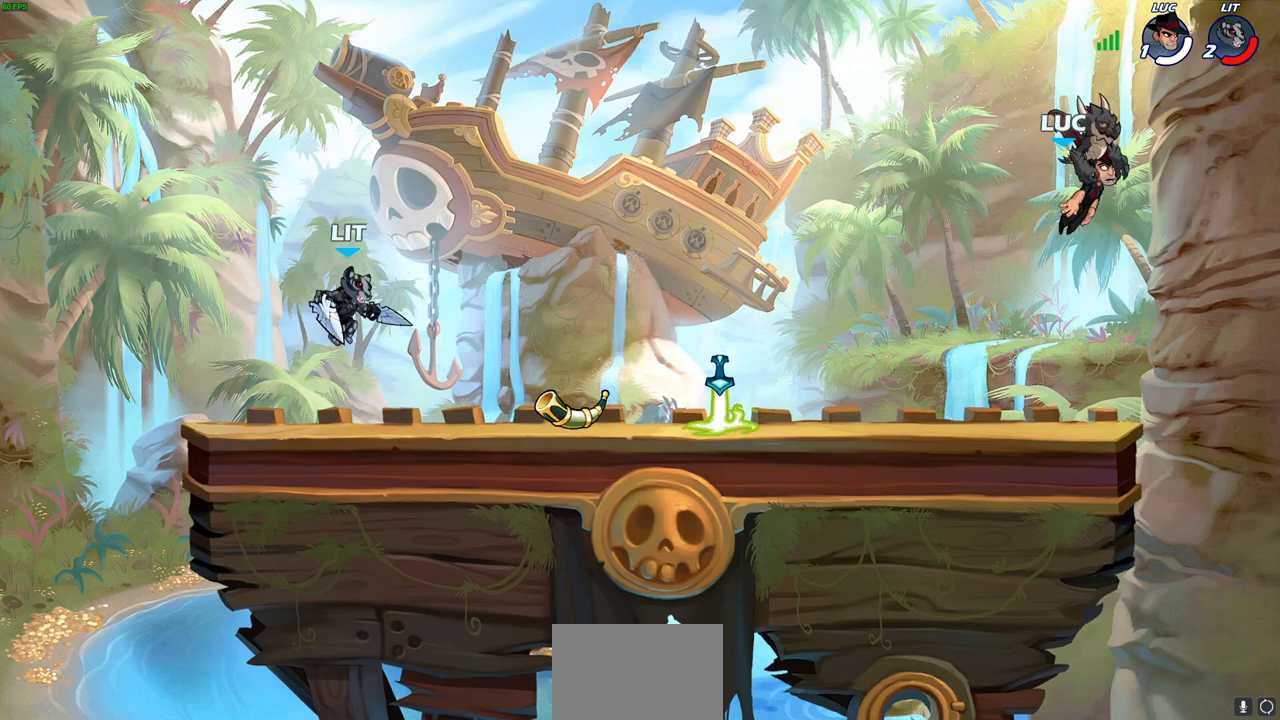
{"buttons": [], "left_stick": "left", "right_stick": "center", "events": [[283, "left_stick", "left"]]}
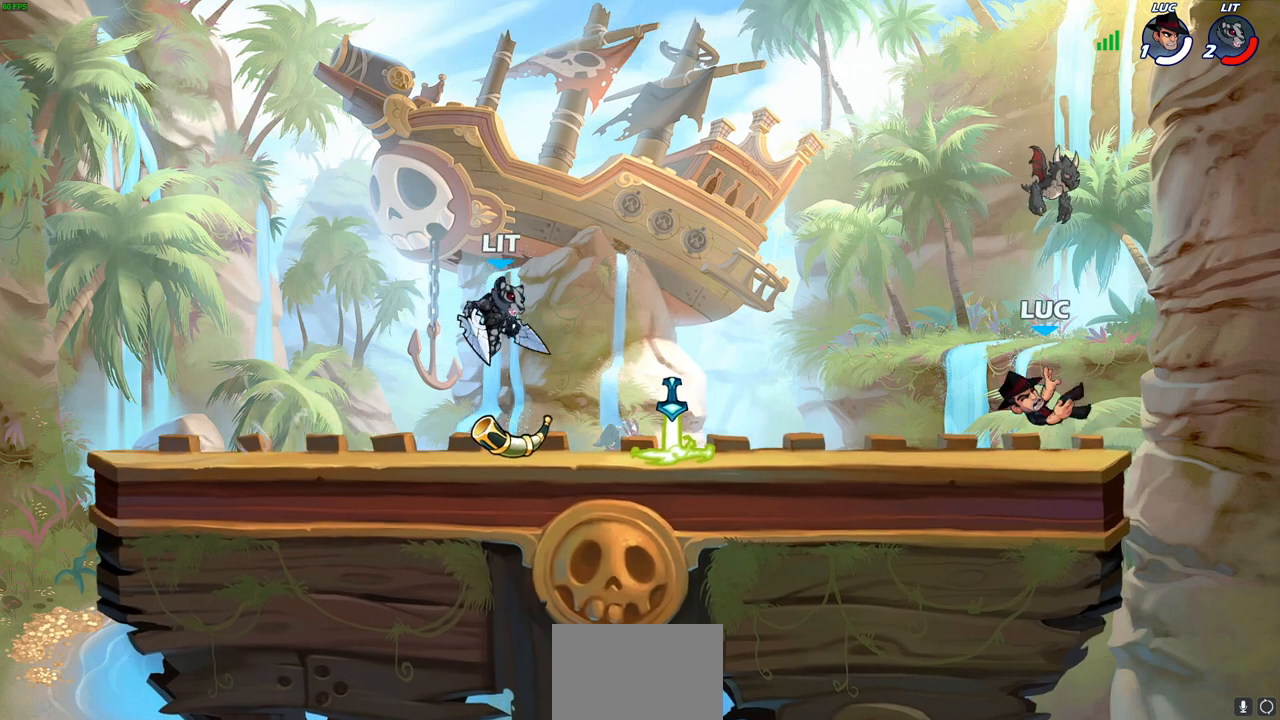
{"buttons": [], "left_stick": "down-left", "right_stick": "center", "events": [[200, "R2", "down"], [267, "CROSS", "down"], [317, "R1", "down"], [333, "left_stick", "down-left"], [383, "CROSS", "up"], [400, "R1", "up"], [400, "R2", "up"]]}